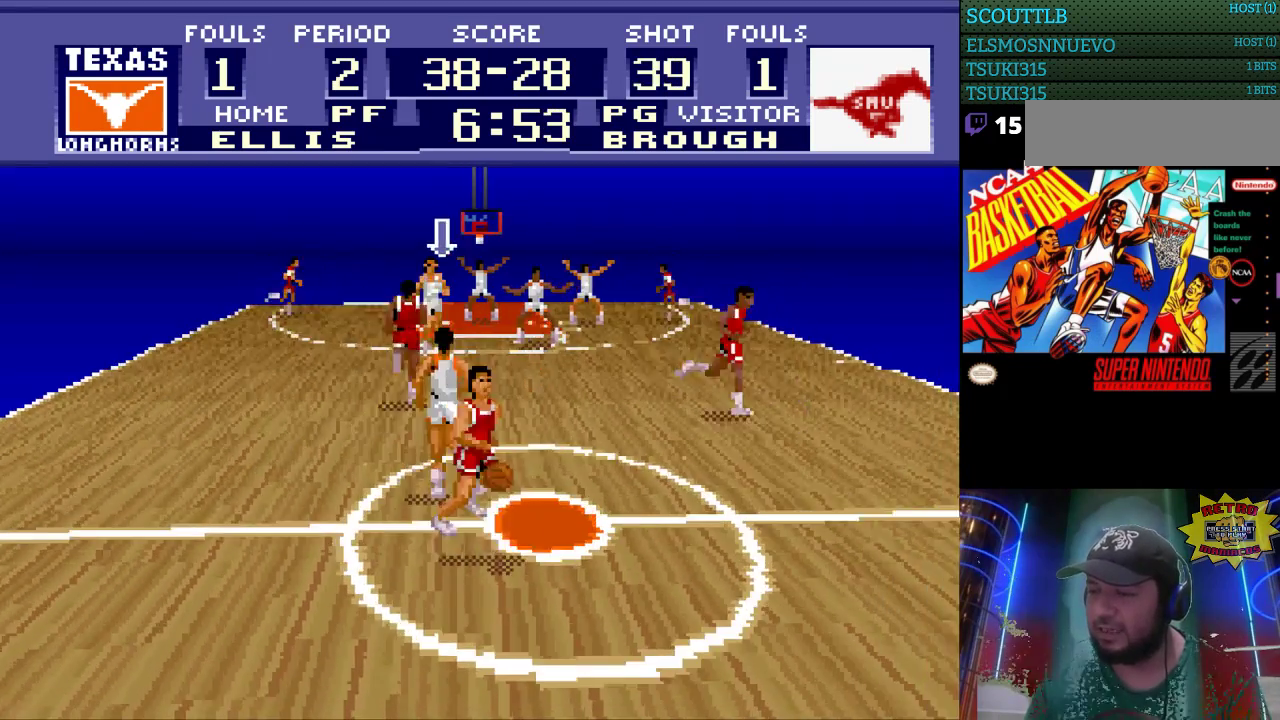
Gameplay with a controller (Nintendo layout); each line is a JSON object with the inputs held at the frame after it. "events" lists button and stick changes between this image and that frame as [ms after this image, input, new state], when the widget could be followed in between. Not read: L3 R3.
{"buttons": [], "events": [[67, "DPAD_UP", "down"], [200, "DPAD_UP", "up"], [267, "DPAD_RIGHT", "down"], [467, "DPAD_RIGHT", "up"]]}
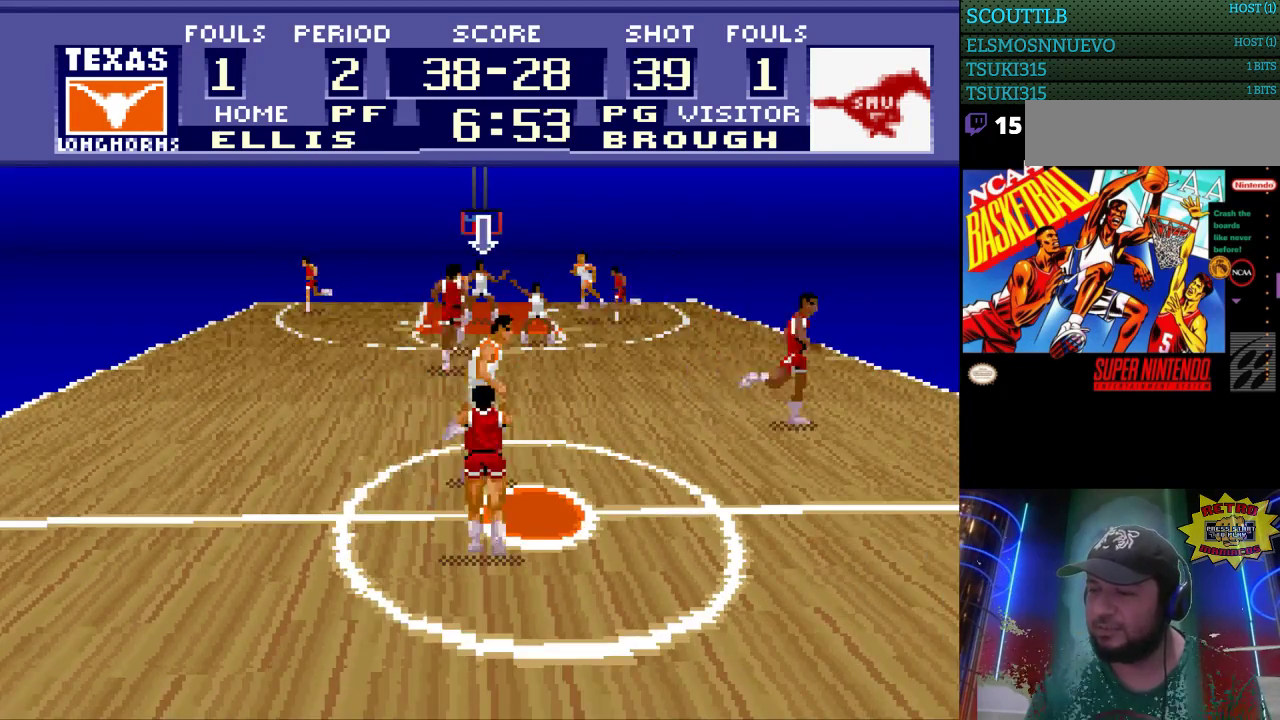
{"buttons": [], "events": [[200, "DPAD_RIGHT", "down"], [300, "DPAD_RIGHT", "up"]]}
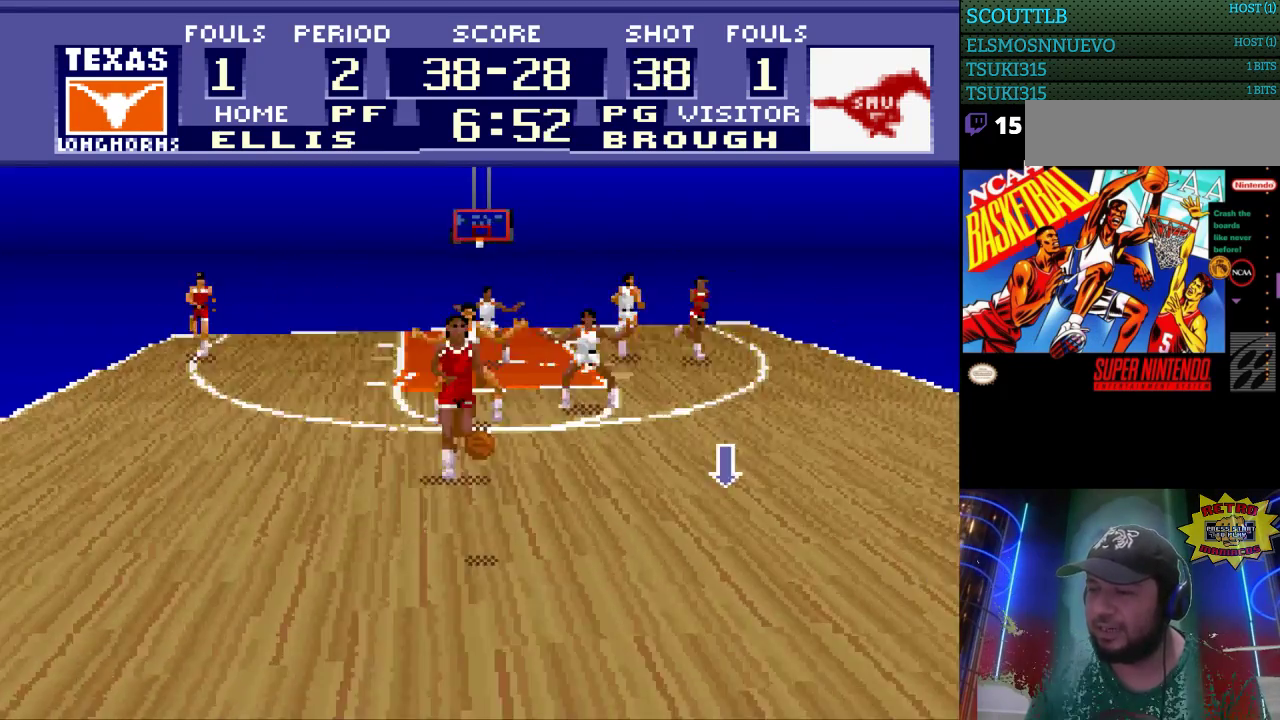
{"buttons": ["DPAD_UP"], "events": [[133, "DPAD_LEFT", "down"], [500, "DPAD_LEFT", "up"], [500, "DPAD_UP", "down"]]}
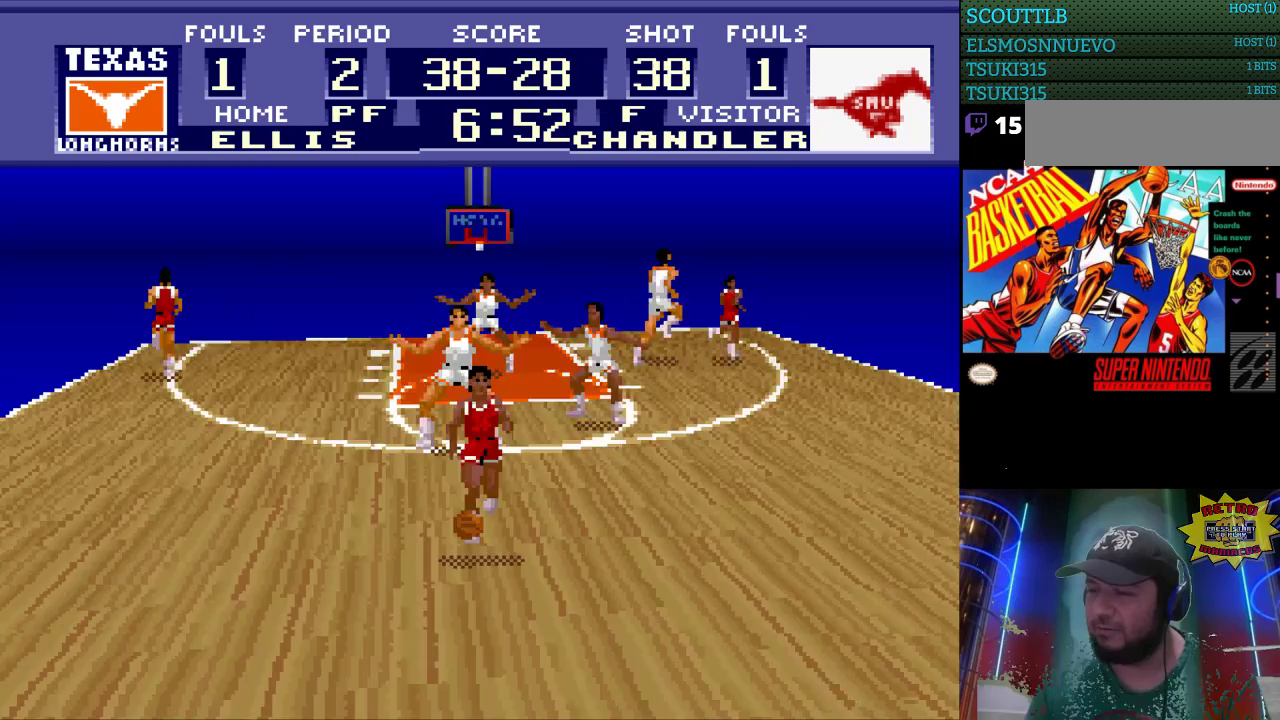
{"buttons": ["DPAD_UP"], "events": []}
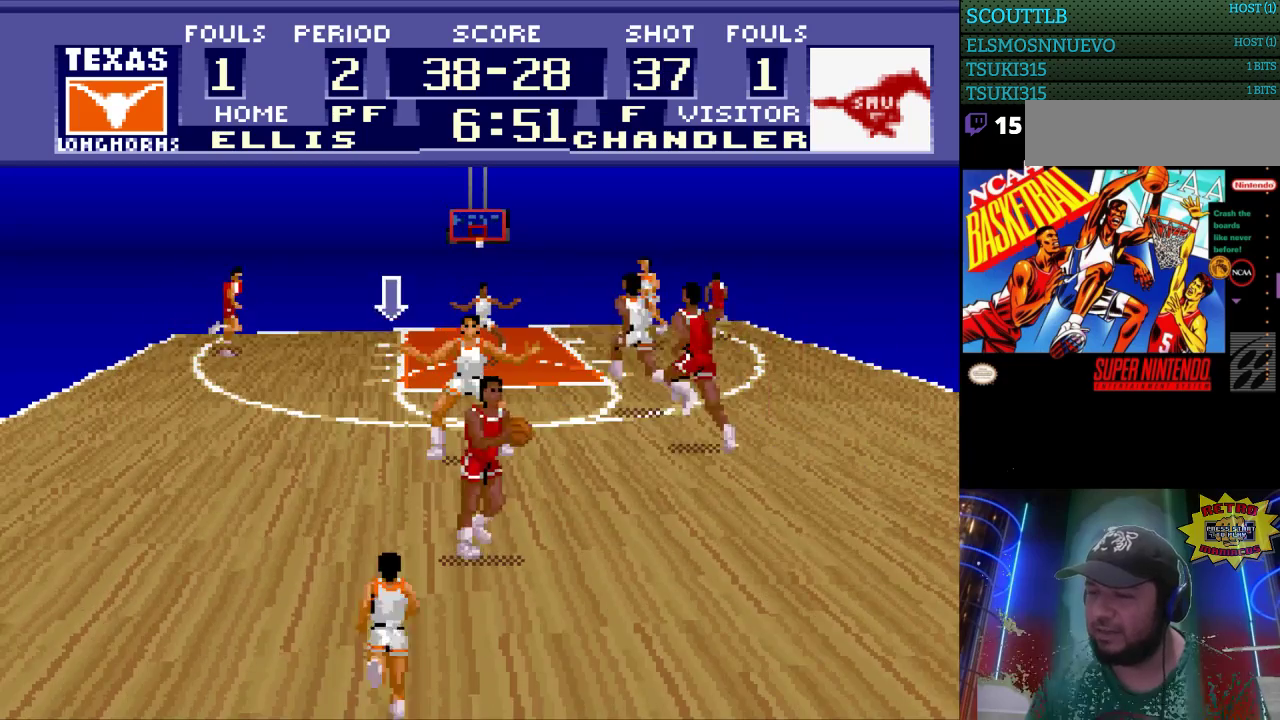
{"buttons": ["DPAD_RIGHT"], "events": [[467, "DPAD_RIGHT", "down"], [467, "DPAD_UP", "up"]]}
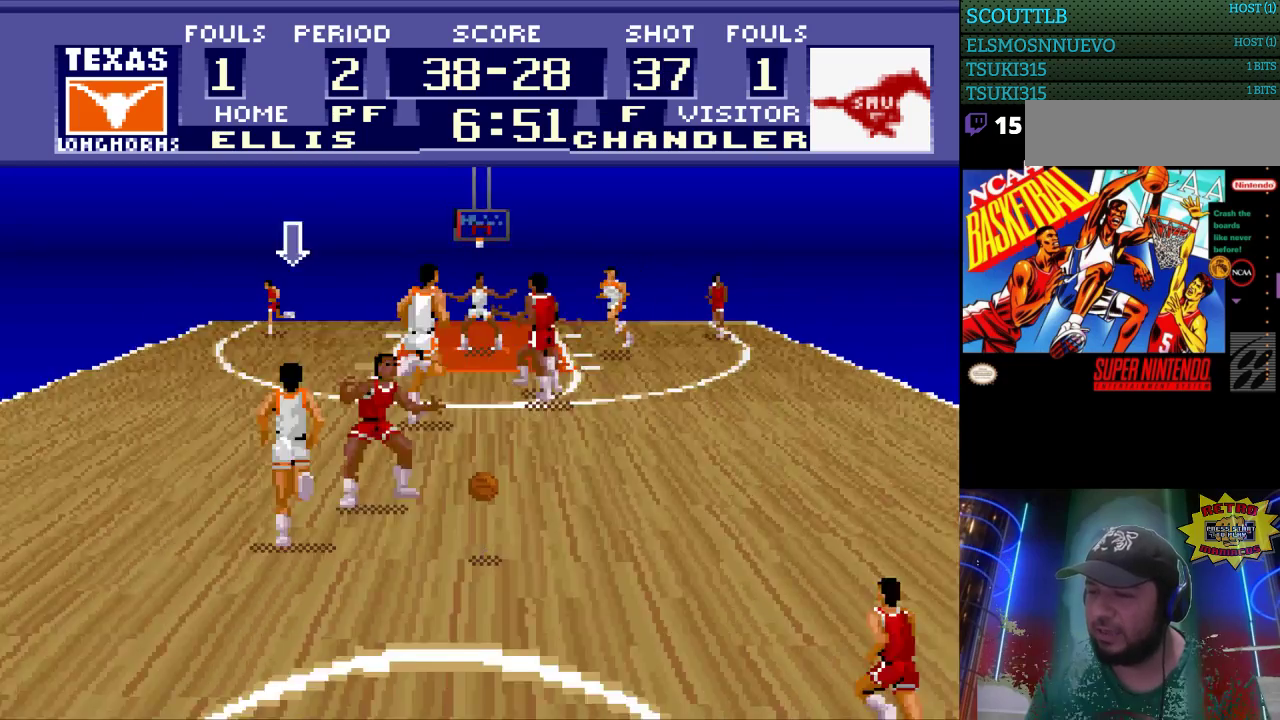
{"buttons": ["DPAD_RIGHT"], "events": []}
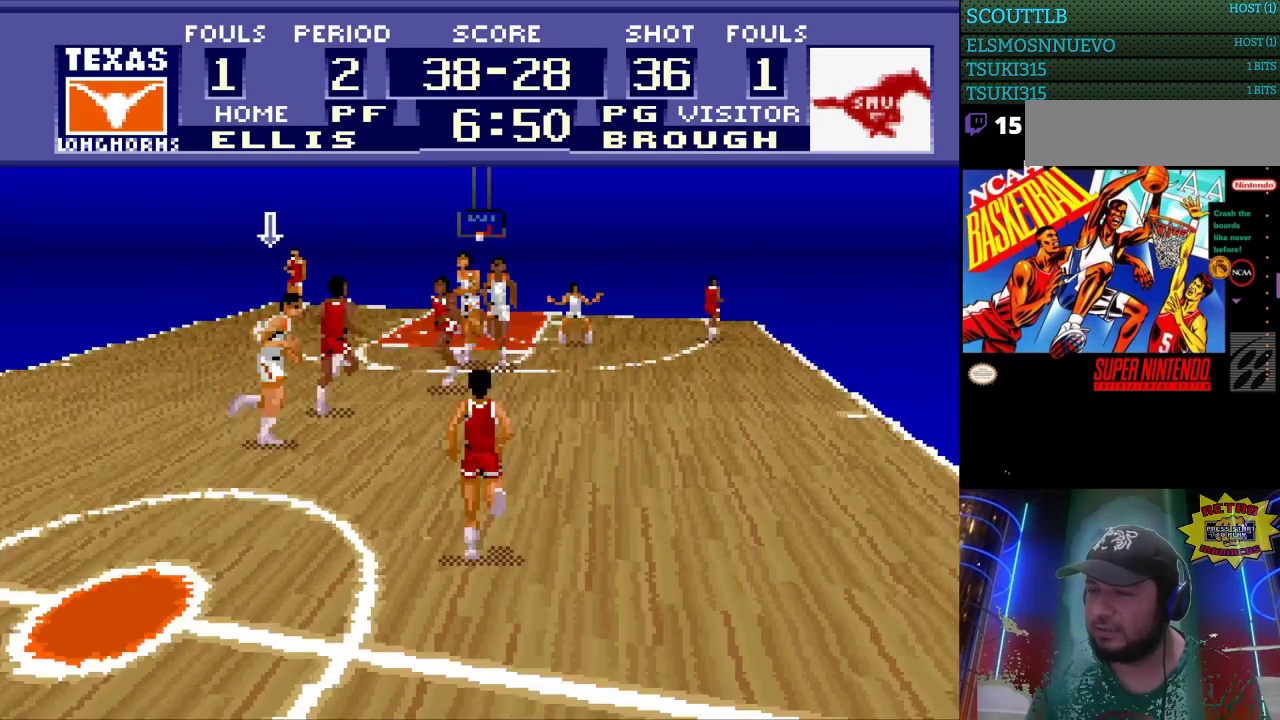
{"buttons": ["DPAD_RIGHT"], "events": [[433, "DPAD_RIGHT", "up"], [500, "DPAD_RIGHT", "down"]]}
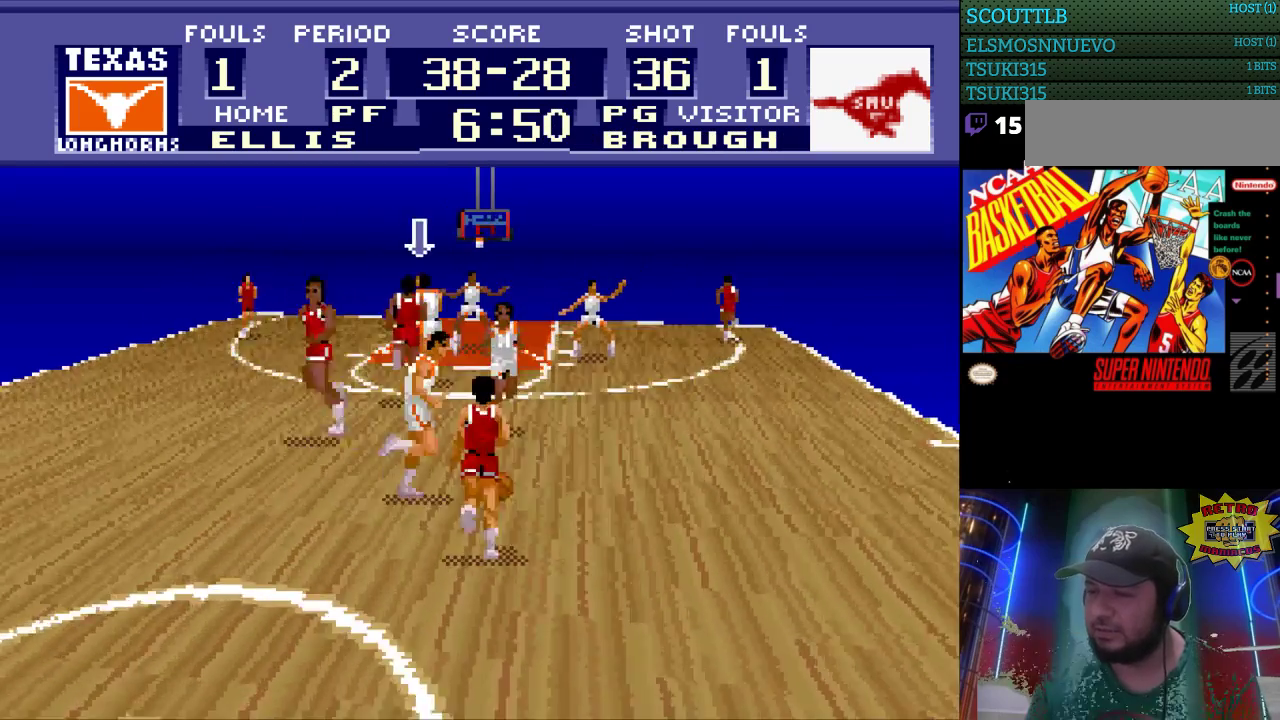
{"buttons": ["X"], "events": [[100, "DPAD_RIGHT", "up"], [267, "DPAD_DOWN", "down"], [333, "DPAD_DOWN", "up"], [433, "X", "down"]]}
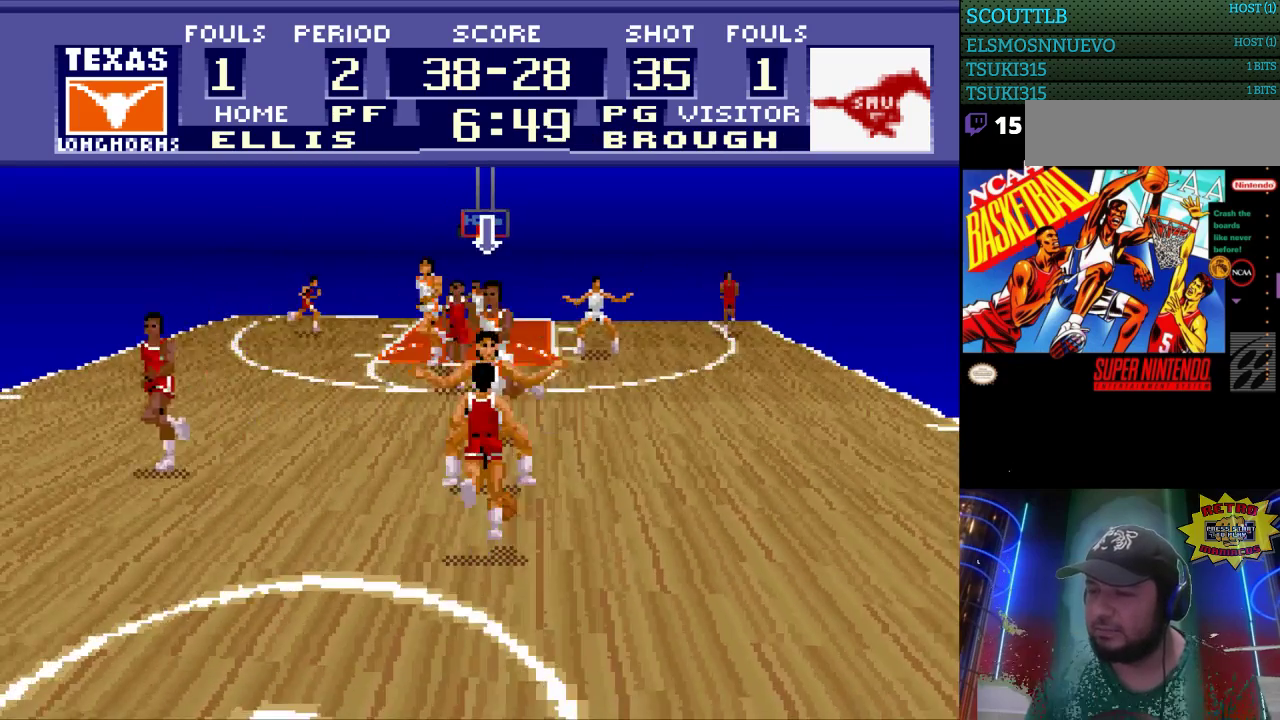
{"buttons": ["Y"], "events": [[33, "X", "up"], [467, "Y", "down"]]}
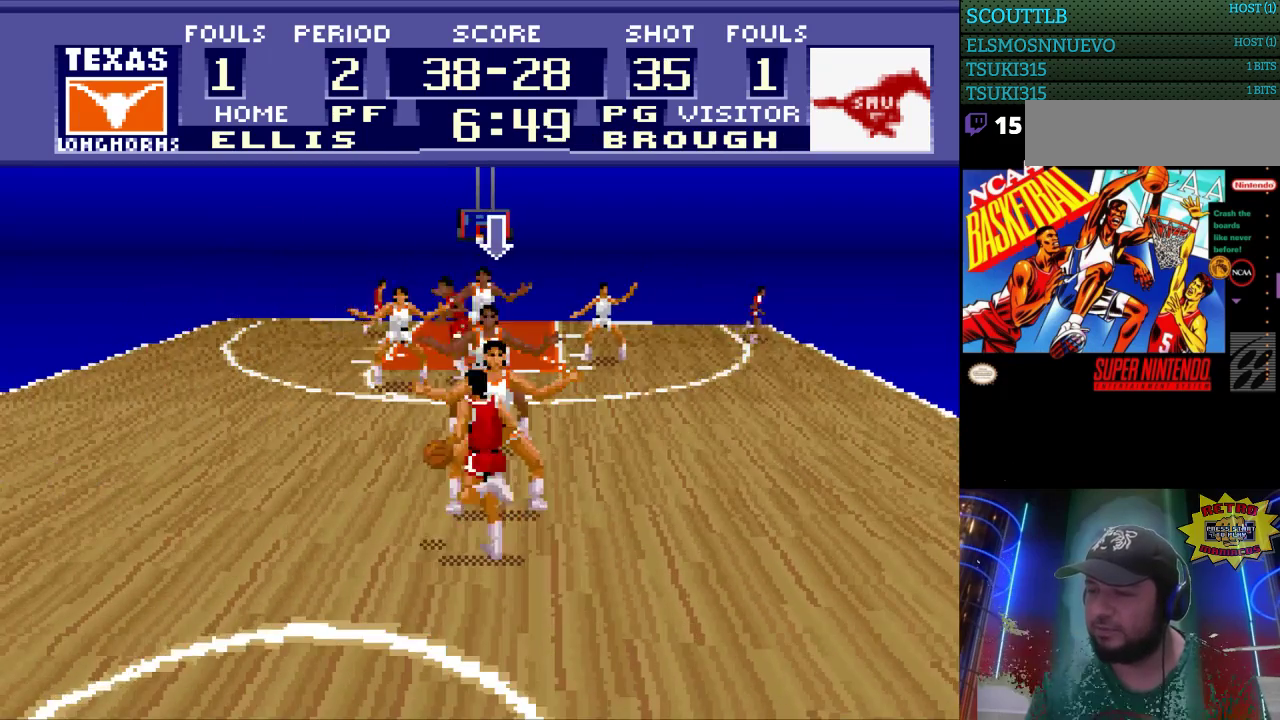
{"buttons": [], "events": [[33, "Y", "up"], [367, "DPAD_LEFT", "down"], [500, "DPAD_LEFT", "up"]]}
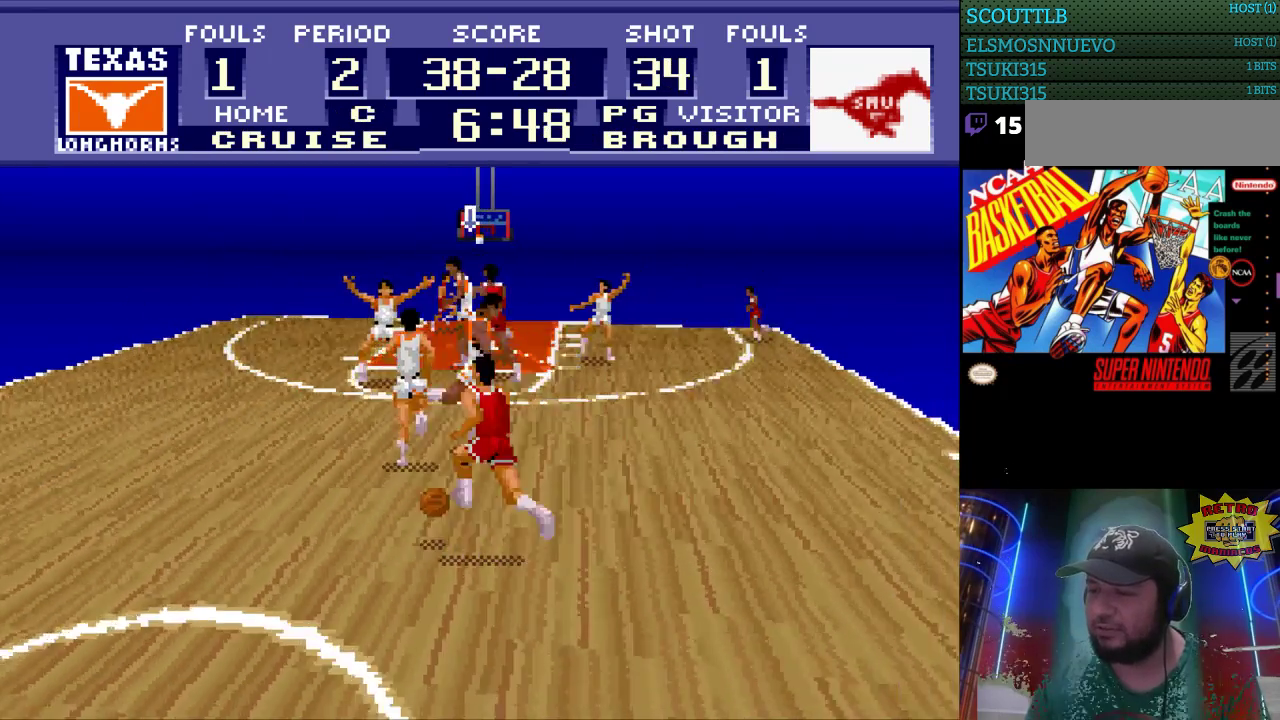
{"buttons": ["Y"], "events": [[167, "DPAD_RIGHT", "down"], [467, "DPAD_RIGHT", "up"], [500, "Y", "down"]]}
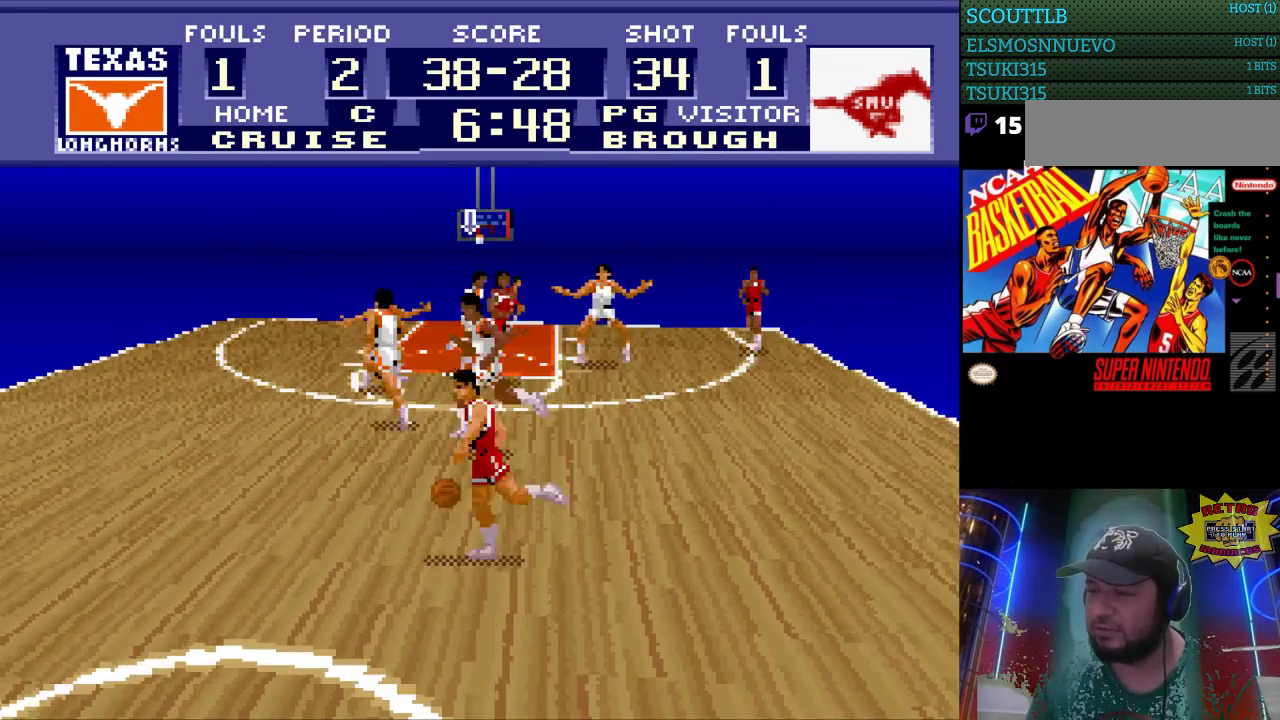
{"buttons": ["DPAD_DOWN"], "events": [[33, "DPAD_DOWN", "down"], [33, "Y", "up"]]}
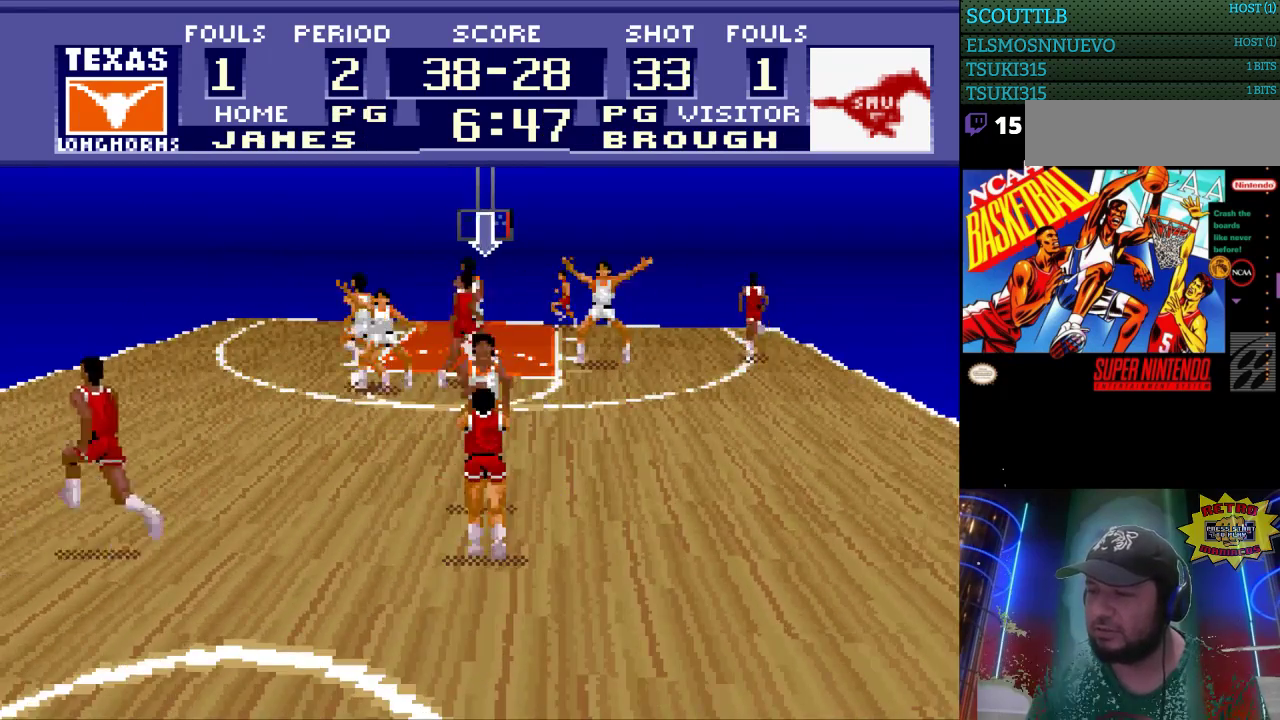
{"buttons": [], "events": [[200, "DPAD_DOWN", "up"]]}
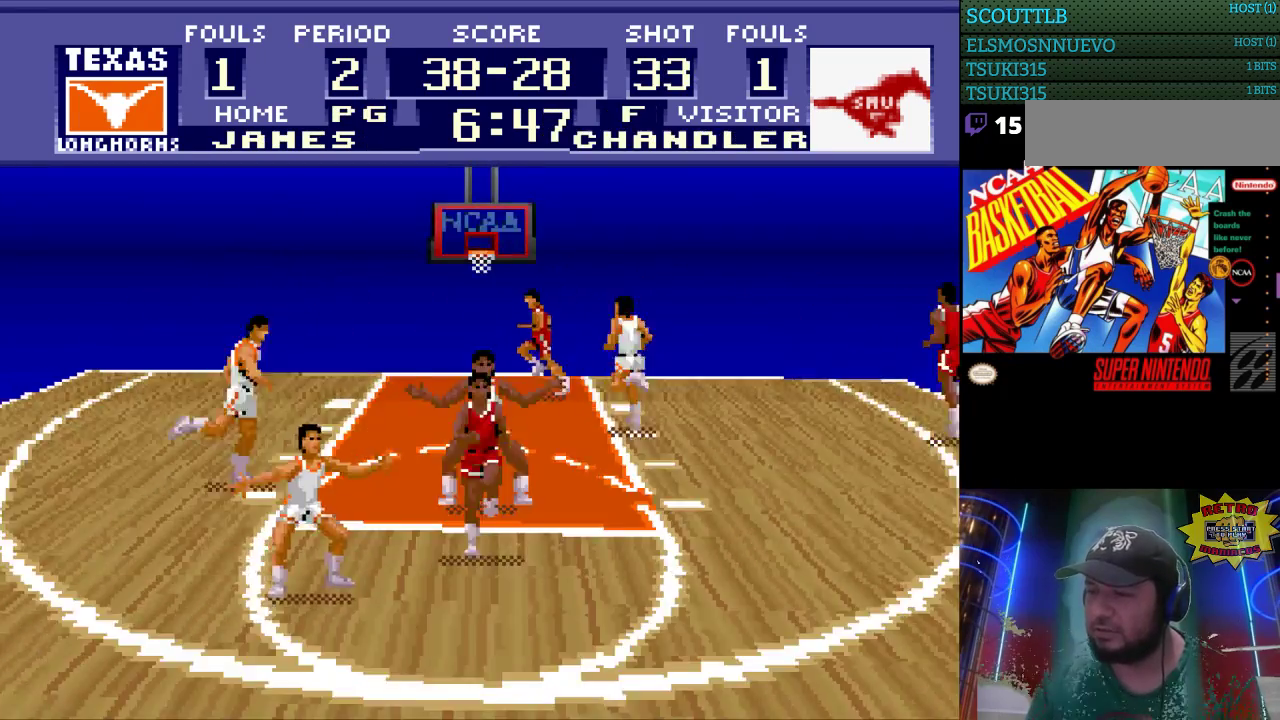
{"buttons": [], "events": [[333, "Y", "down"], [367, "Y", "up"]]}
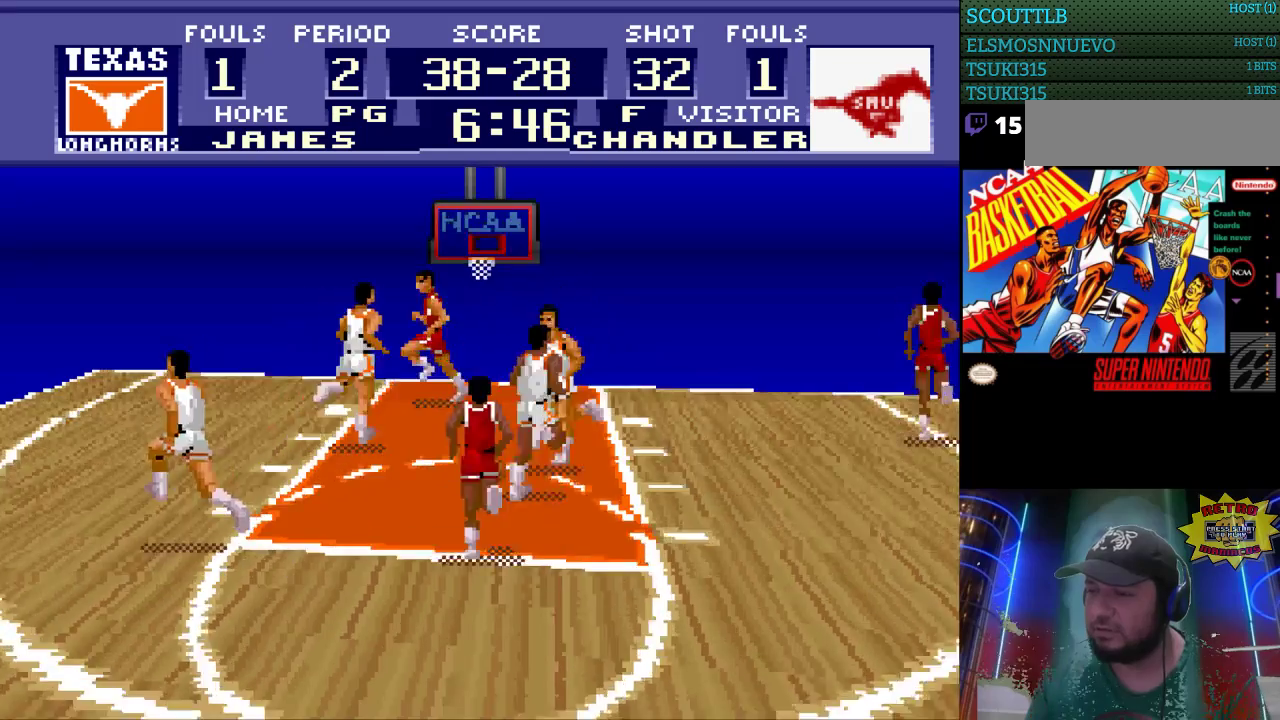
{"buttons": [], "events": []}
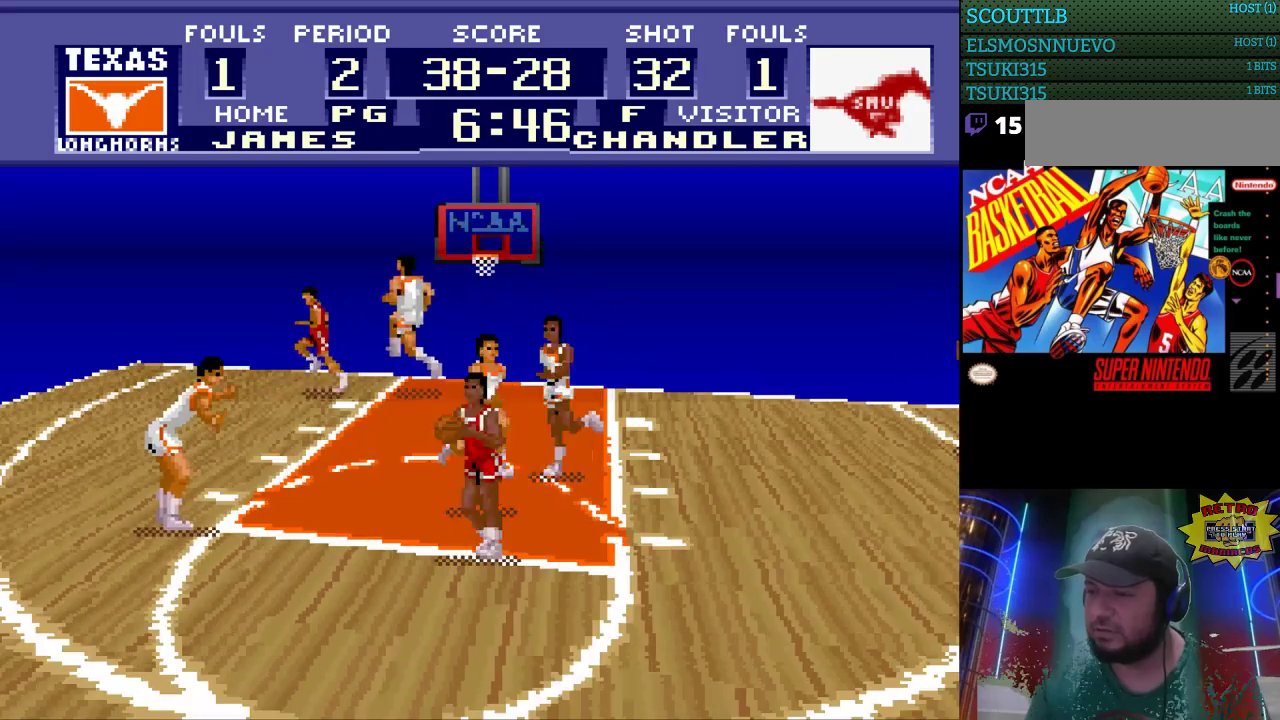
{"buttons": [], "events": [[300, "Y", "down"], [467, "Y", "up"]]}
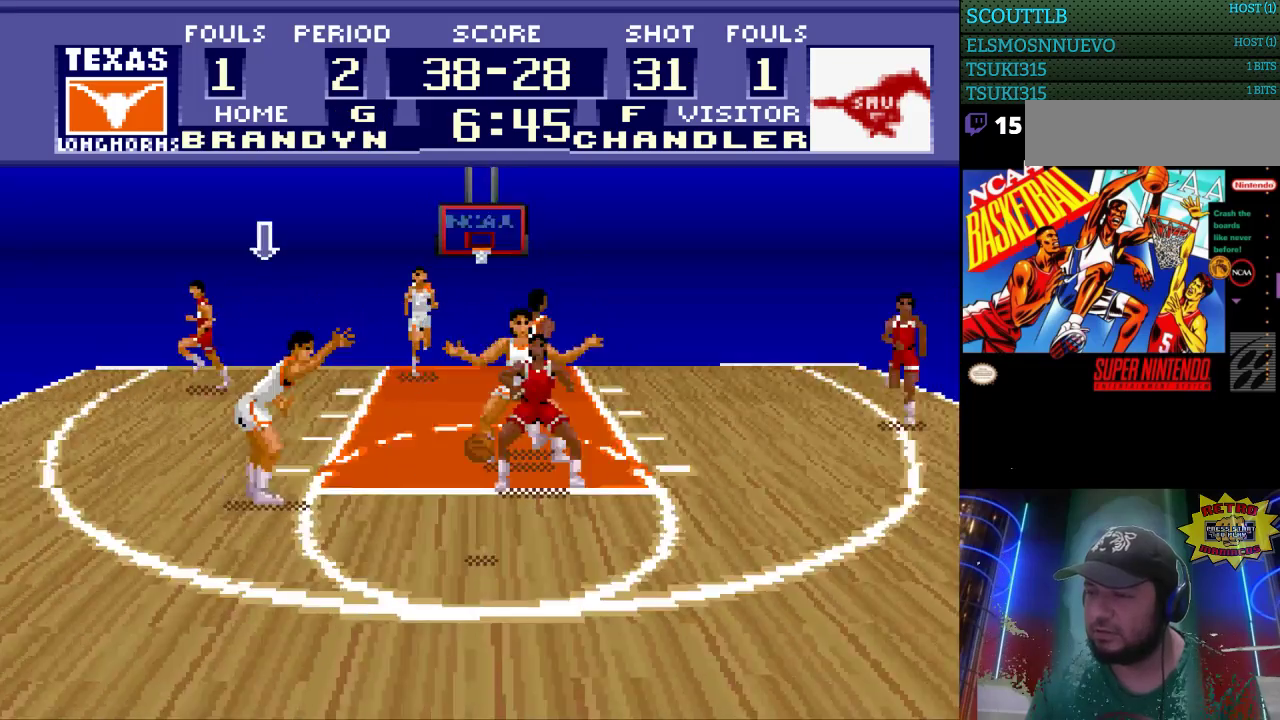
{"buttons": ["DPAD_DOWN"], "events": [[467, "DPAD_DOWN", "down"]]}
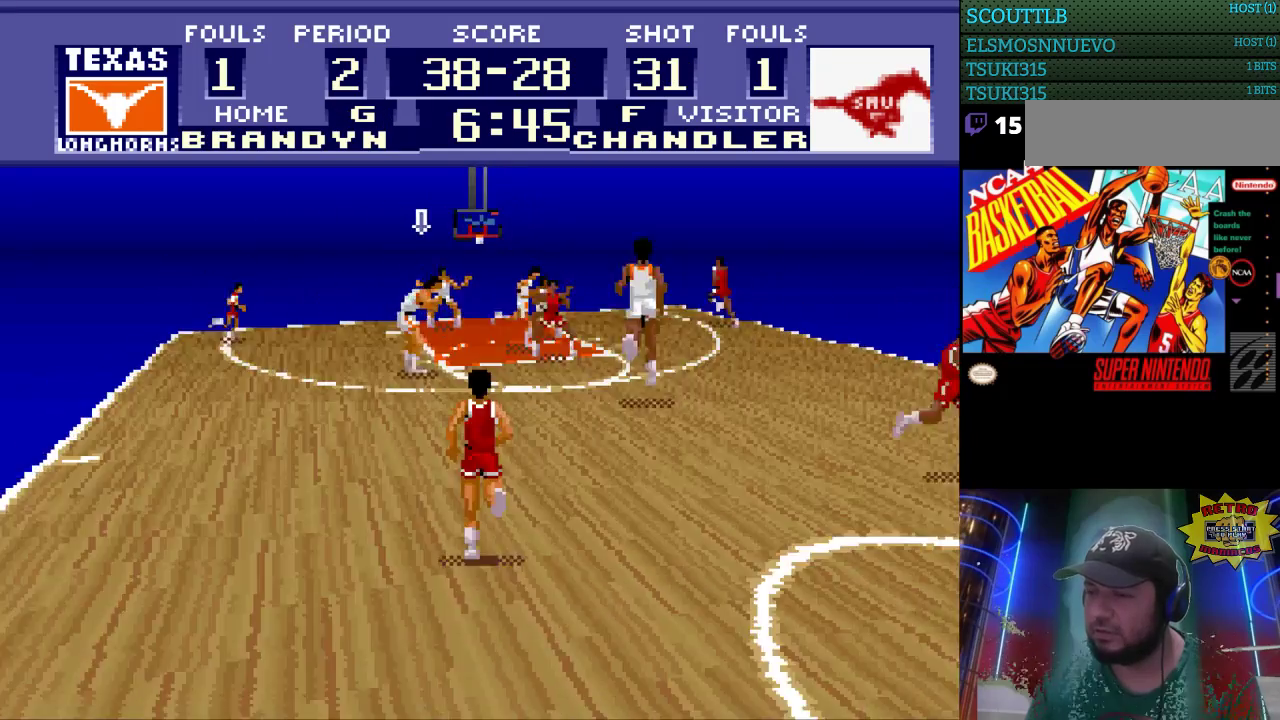
{"buttons": ["DPAD_DOWN", "DPAD_RIGHT"], "events": [[500, "DPAD_RIGHT", "down"]]}
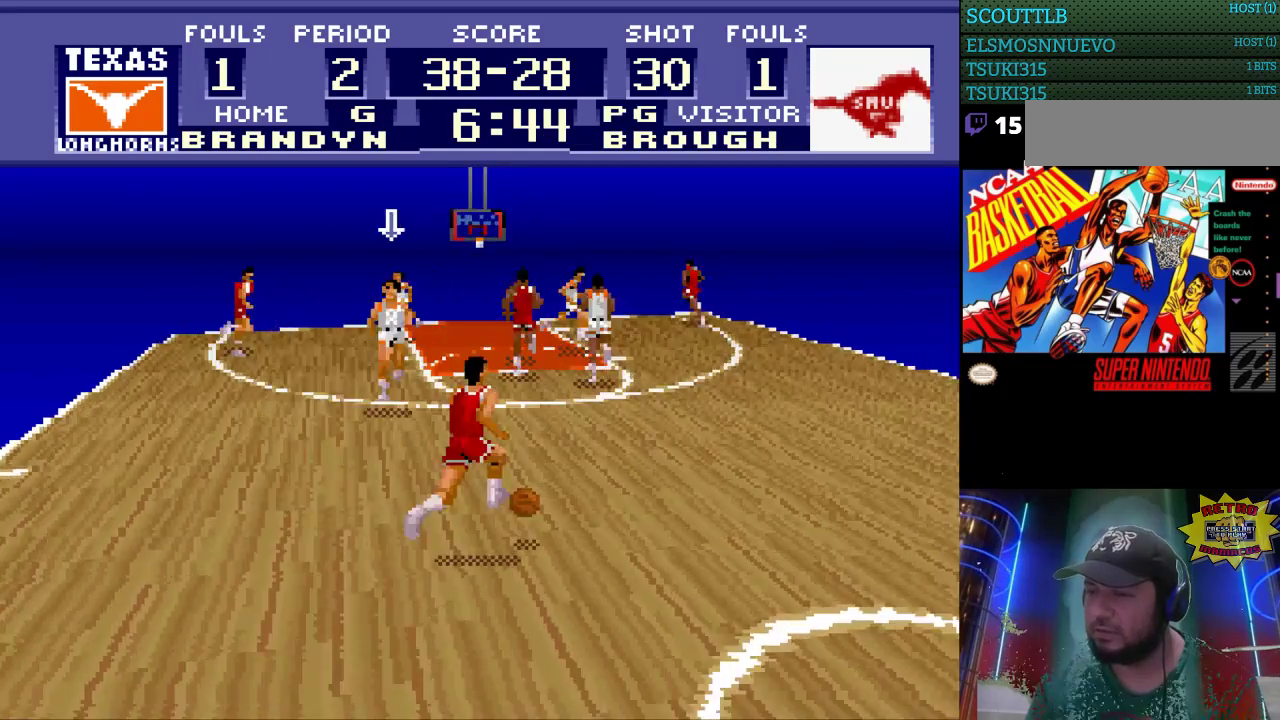
{"buttons": ["DPAD_RIGHT"], "events": [[233, "DPAD_DOWN", "up"]]}
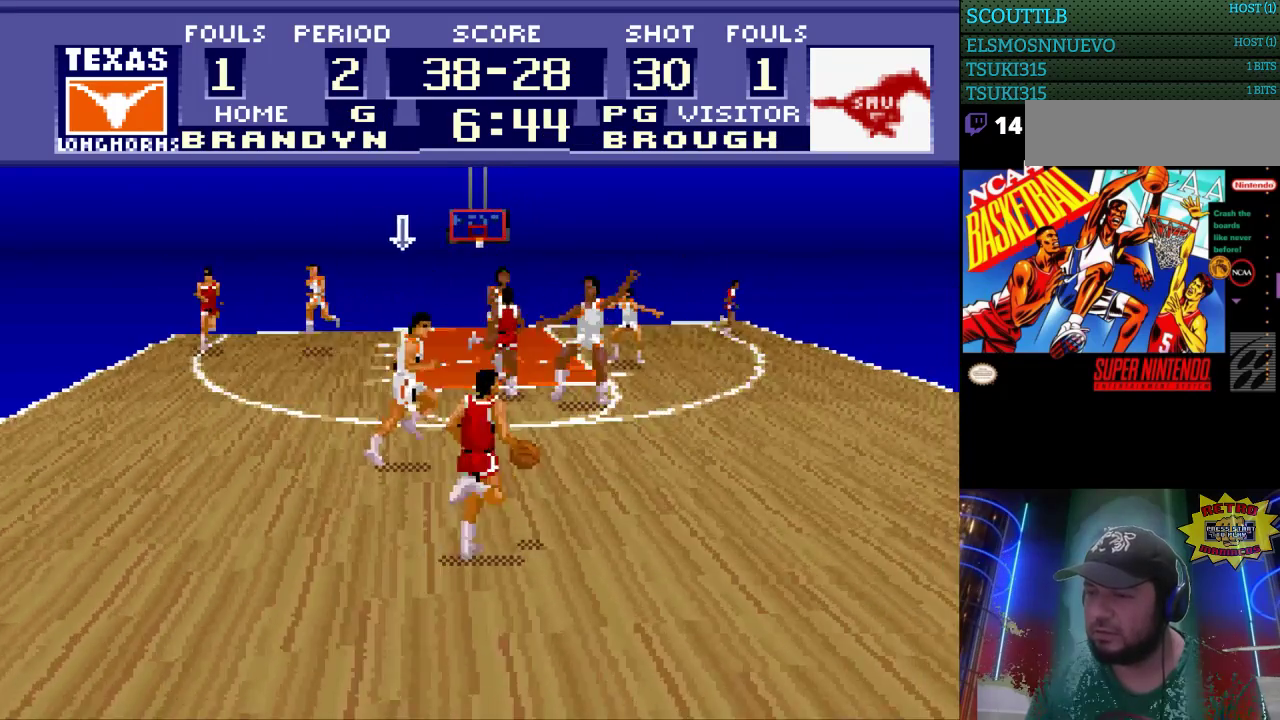
{"buttons": [], "events": [[167, "DPAD_DOWN", "down"], [200, "DPAD_RIGHT", "up"], [333, "DPAD_DOWN", "up"]]}
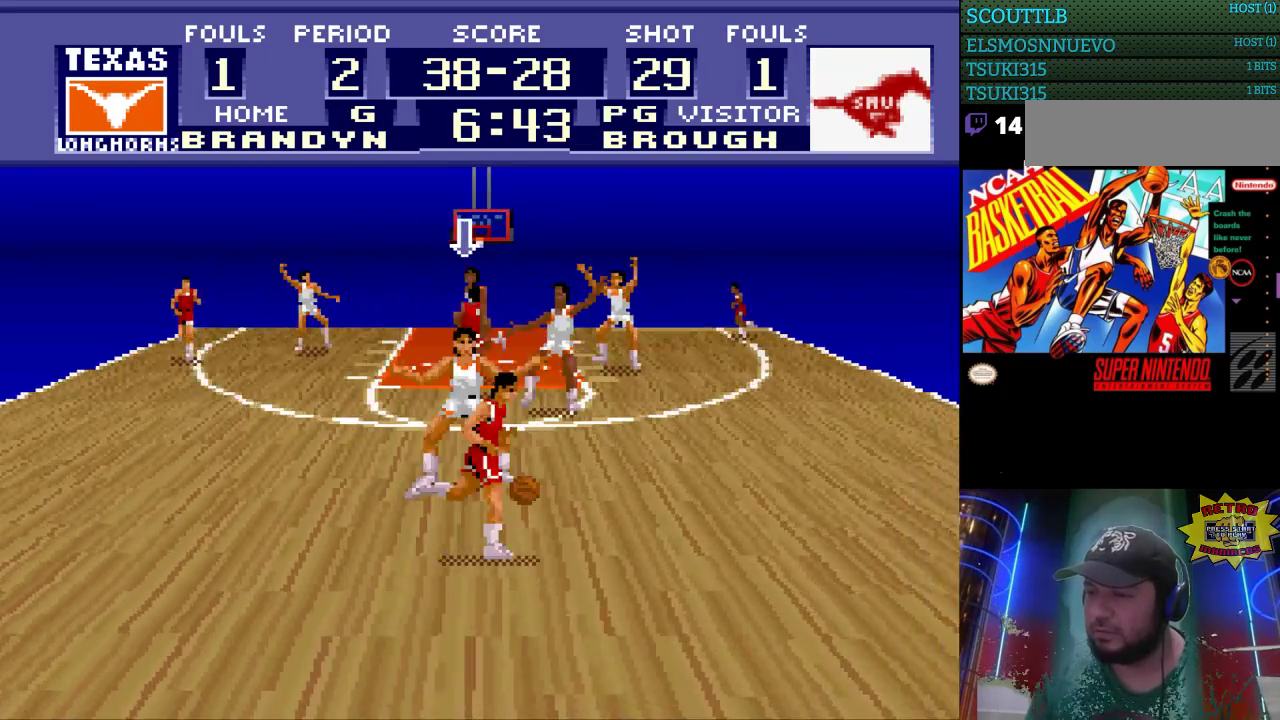
{"buttons": [], "events": [[100, "DPAD_RIGHT", "down"], [500, "DPAD_RIGHT", "up"]]}
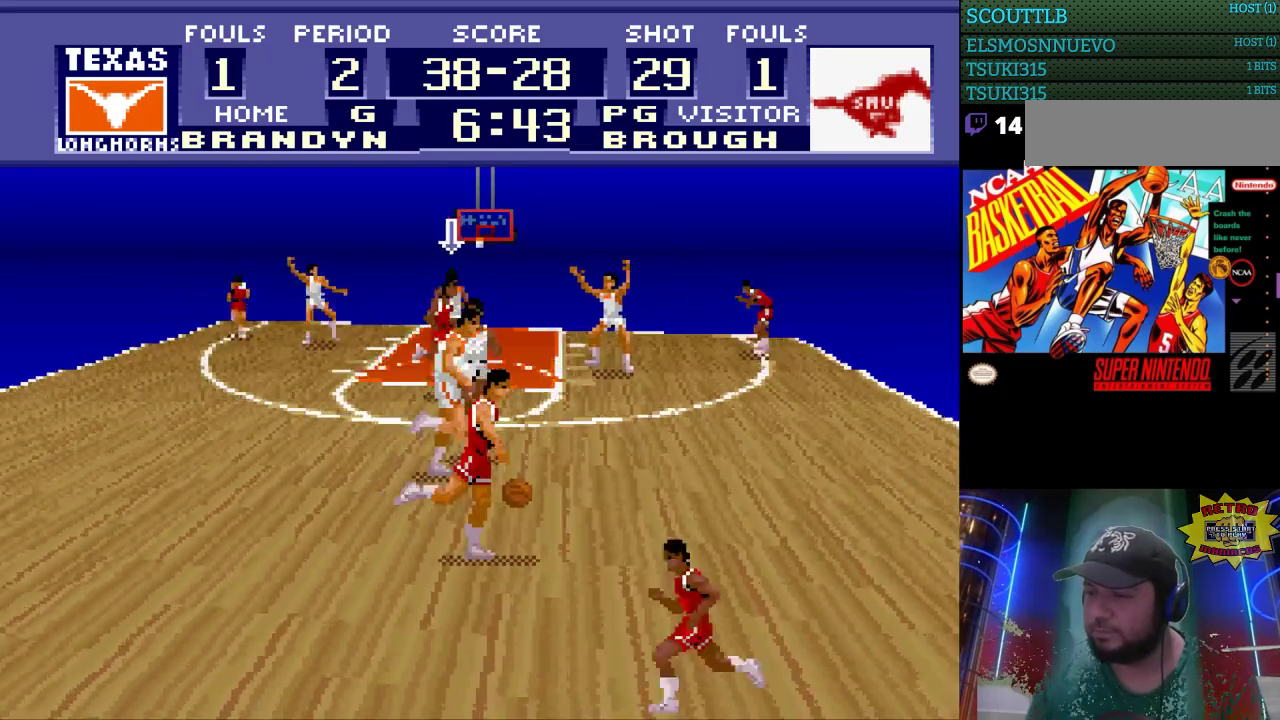
{"buttons": ["DPAD_RIGHT"], "events": [[333, "DPAD_RIGHT", "down"]]}
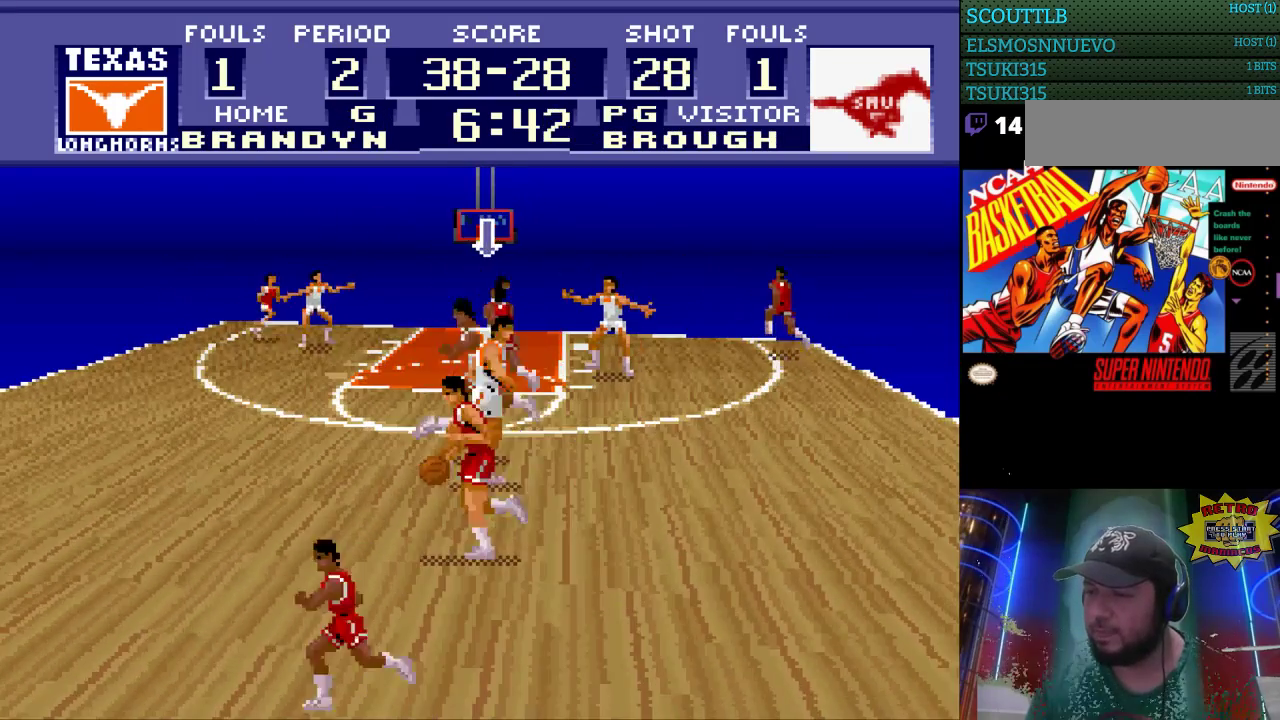
{"buttons": [], "events": [[100, "DPAD_RIGHT", "up"], [200, "DPAD_LEFT", "down"], [500, "DPAD_LEFT", "up"]]}
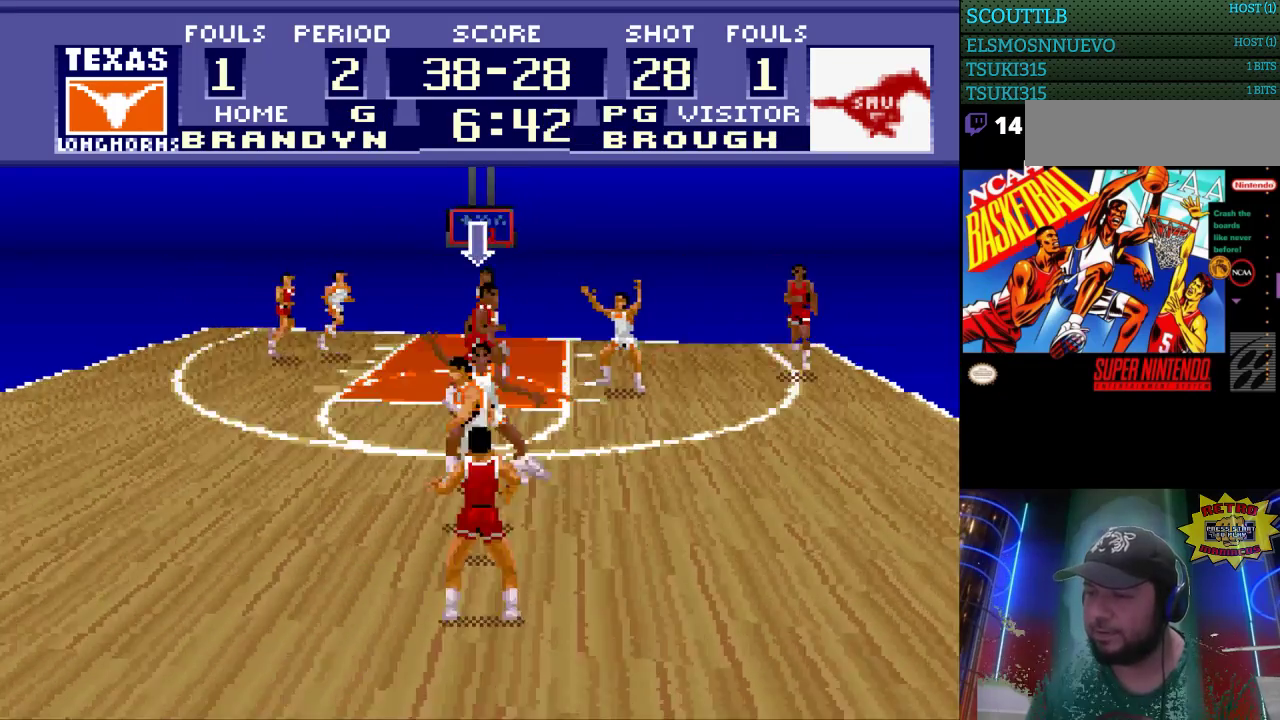
{"buttons": ["DPAD_LEFT"], "events": [[400, "DPAD_LEFT", "down"]]}
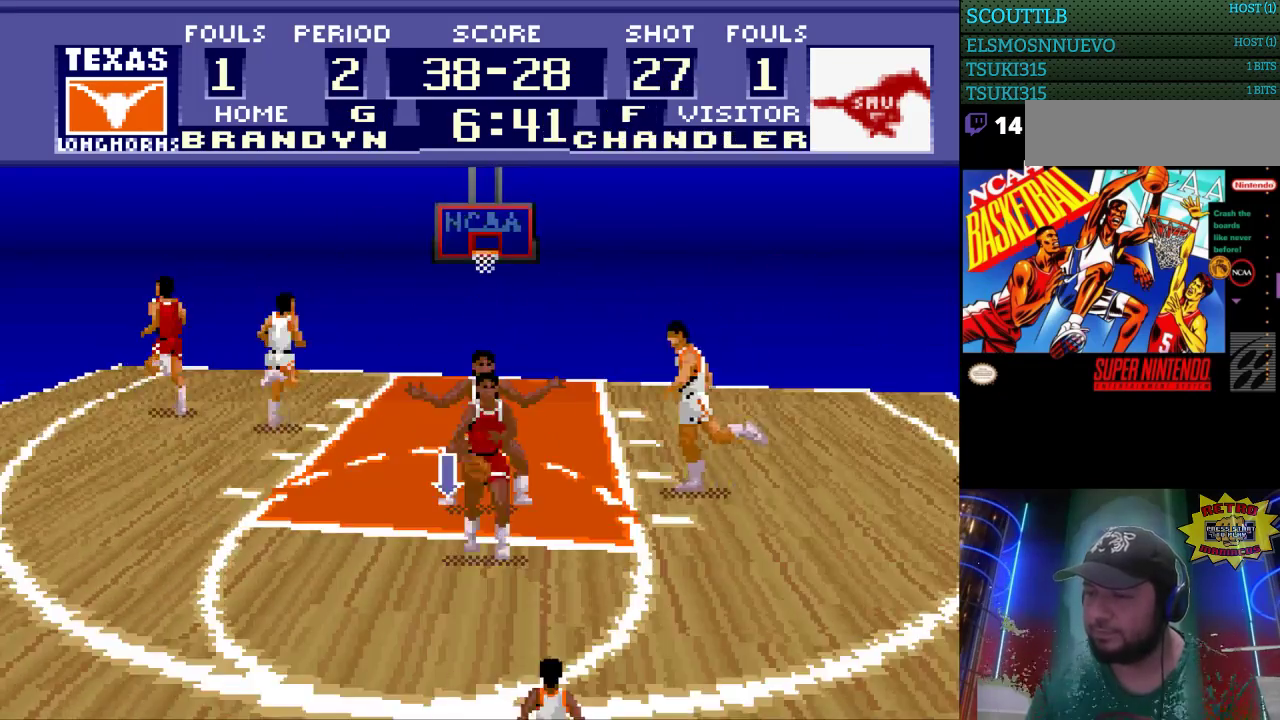
{"buttons": ["DPAD_UP"], "events": [[100, "DPAD_UP", "down"], [300, "DPAD_LEFT", "up"]]}
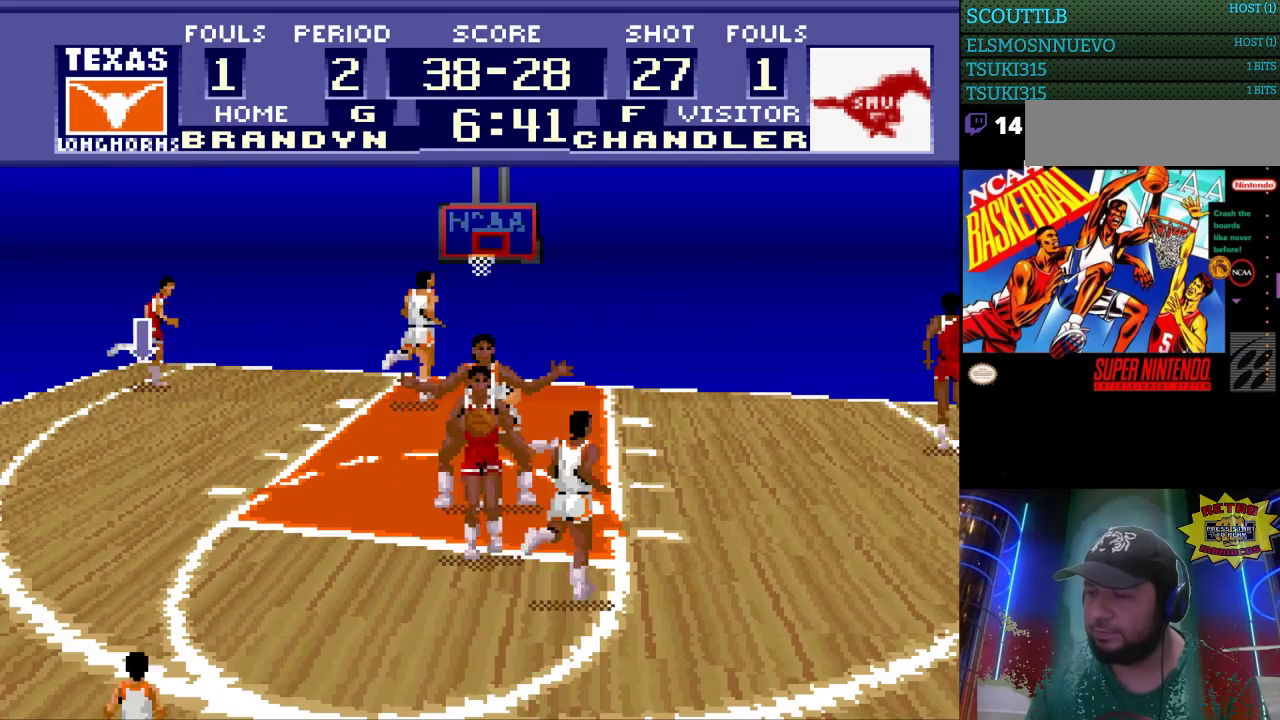
{"buttons": ["DPAD_UP"], "events": []}
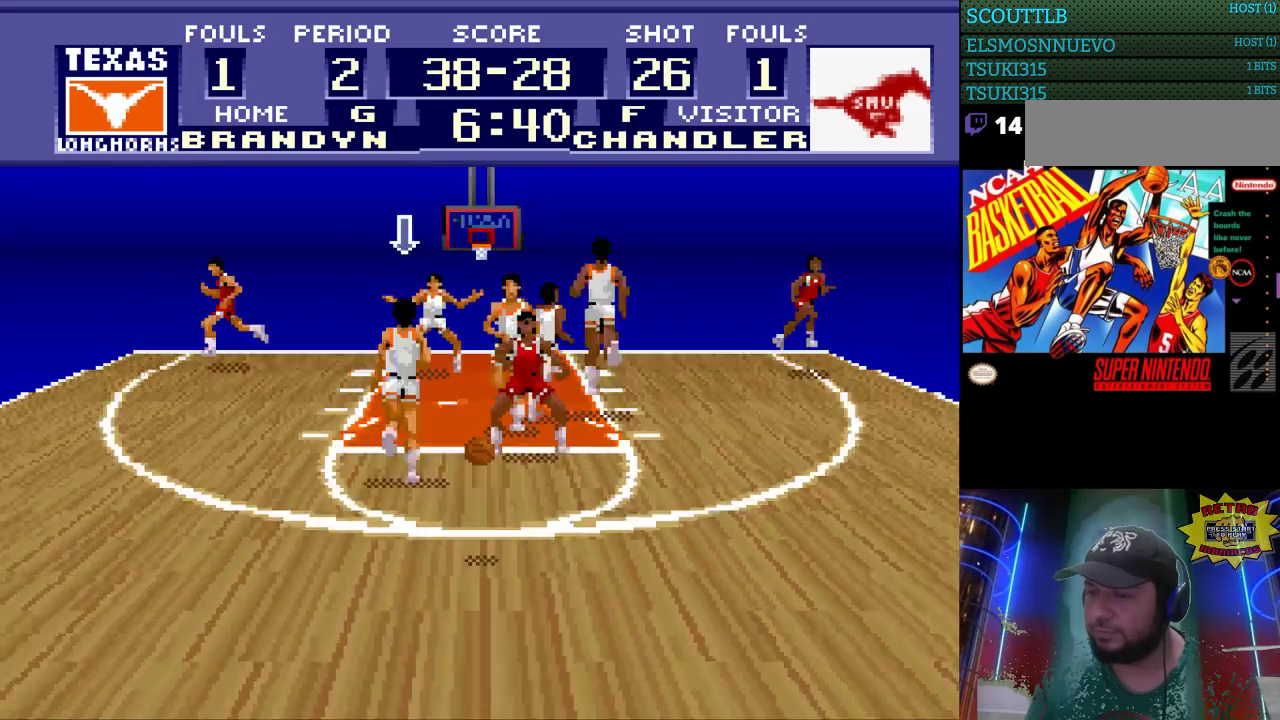
{"buttons": ["DPAD_DOWN"], "events": [[100, "DPAD_RIGHT", "down"], [100, "DPAD_UP", "up"], [200, "DPAD_DOWN", "down"], [267, "DPAD_RIGHT", "up"]]}
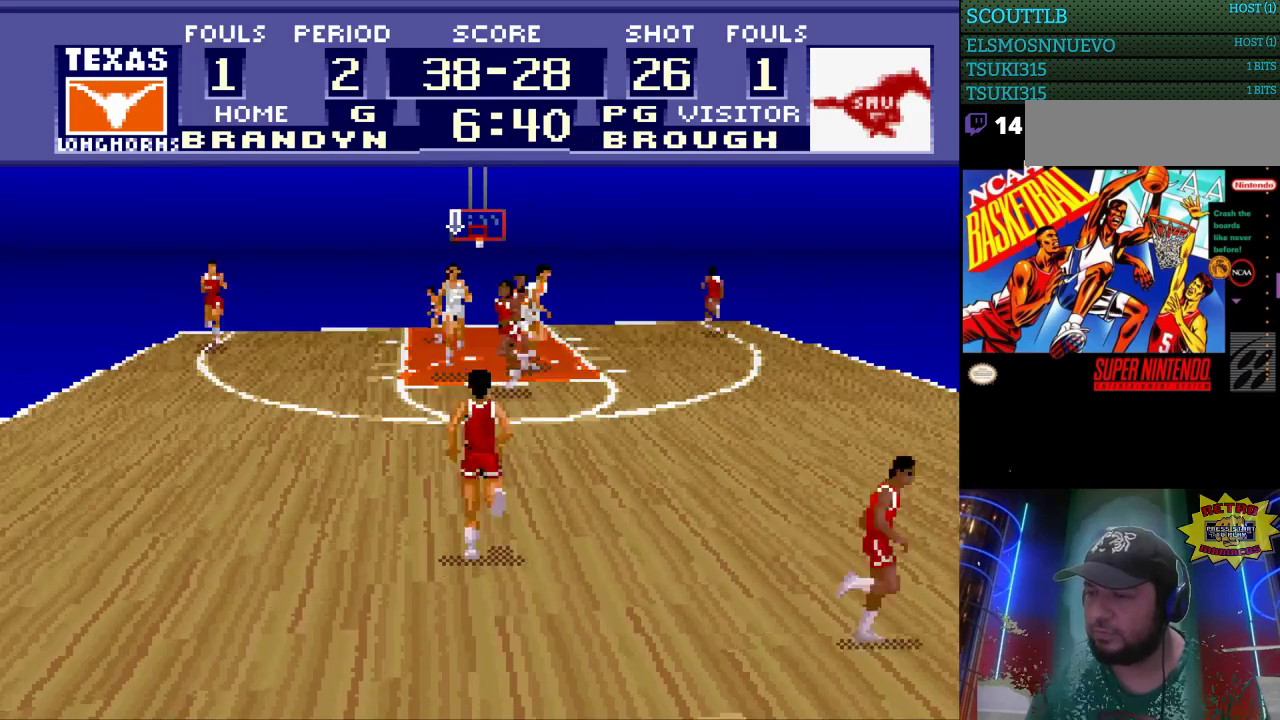
{"buttons": ["DPAD_DOWN"], "events": []}